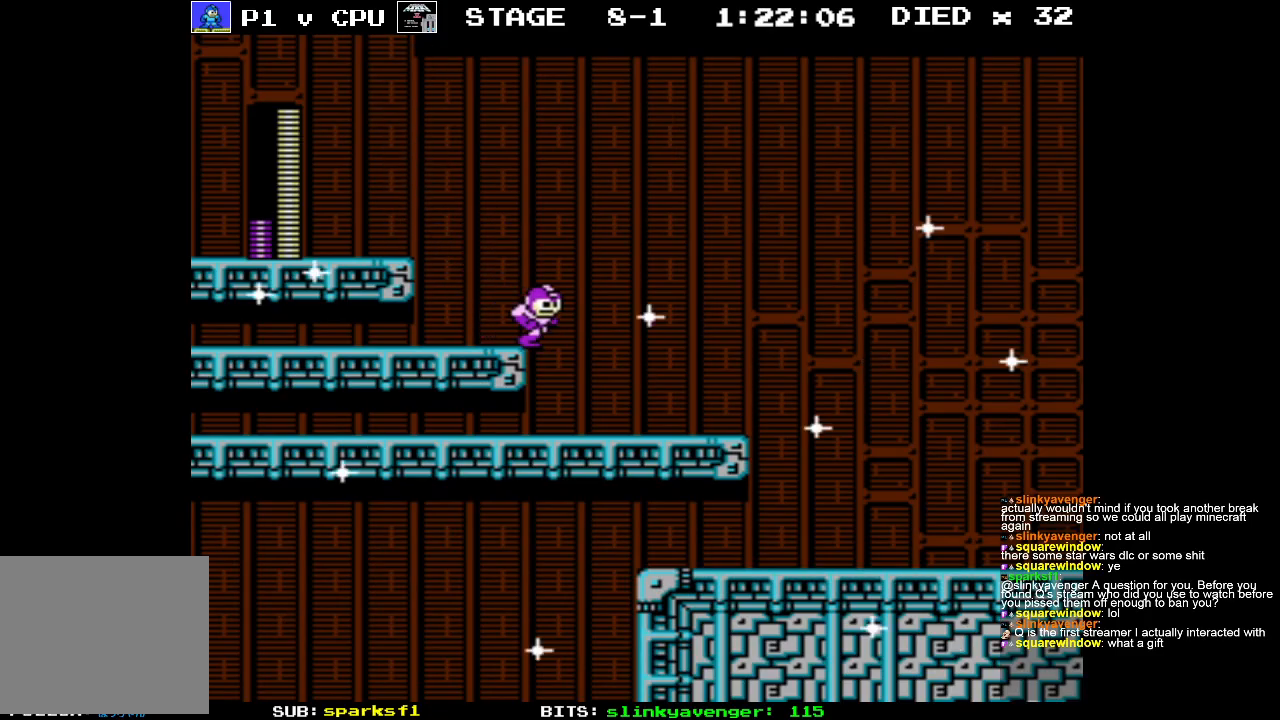
Gameplay with a controller (Nintendo layout); each line is a JSON object with the inputs held at the frame after it. "events" lists button and stick changes between this image and that frame as [ms after this image, input, new state], when the widget could be followed in between. Not read: L3 R3 START.
{"buttons": ["DPAD_RIGHT"], "events": []}
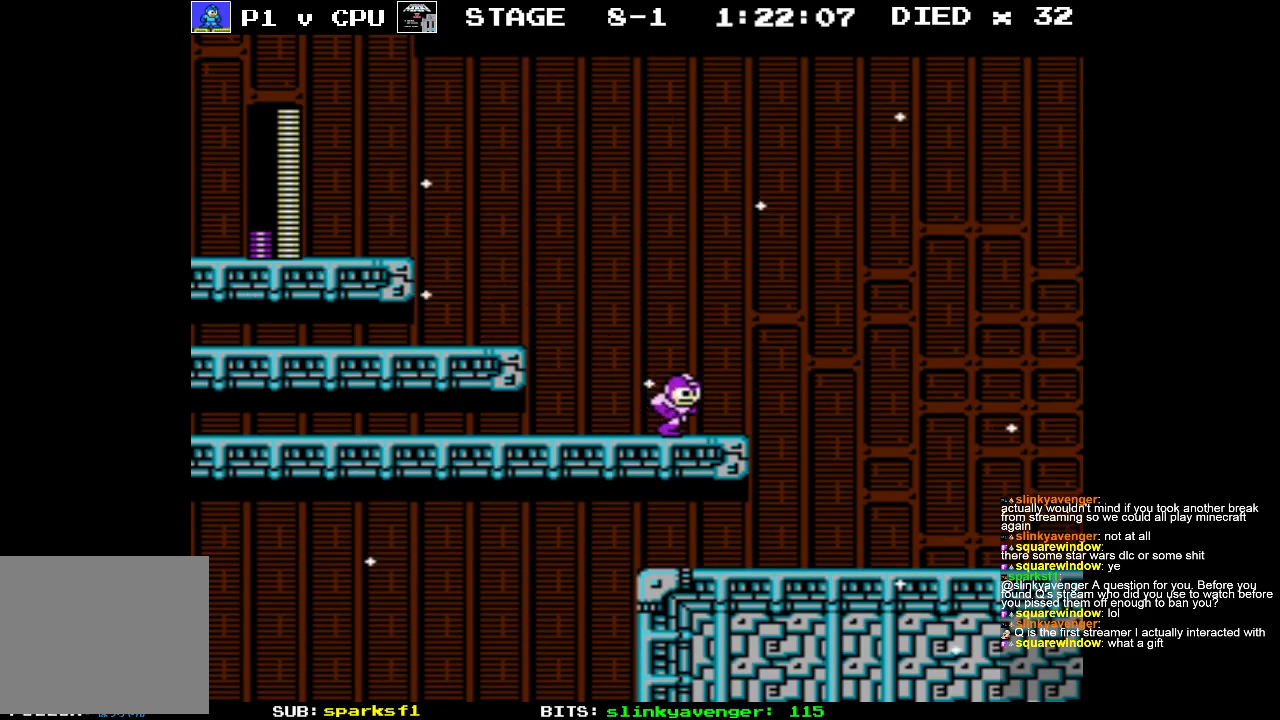
{"buttons": ["DPAD_LEFT"], "events": [[383, "DPAD_DOWN", "down"], [383, "DPAD_RIGHT", "up"], [400, "DPAD_DOWN", "up"], [400, "DPAD_LEFT", "down"]]}
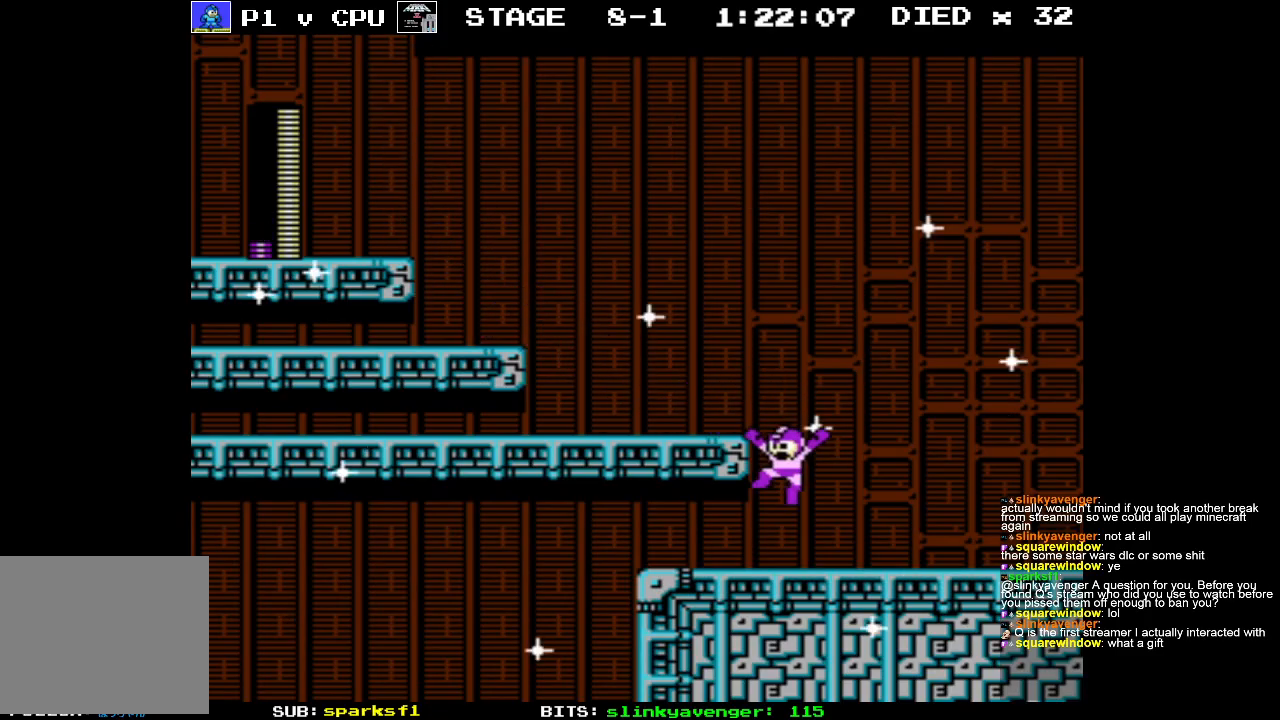
{"buttons": ["DPAD_LEFT"], "events": []}
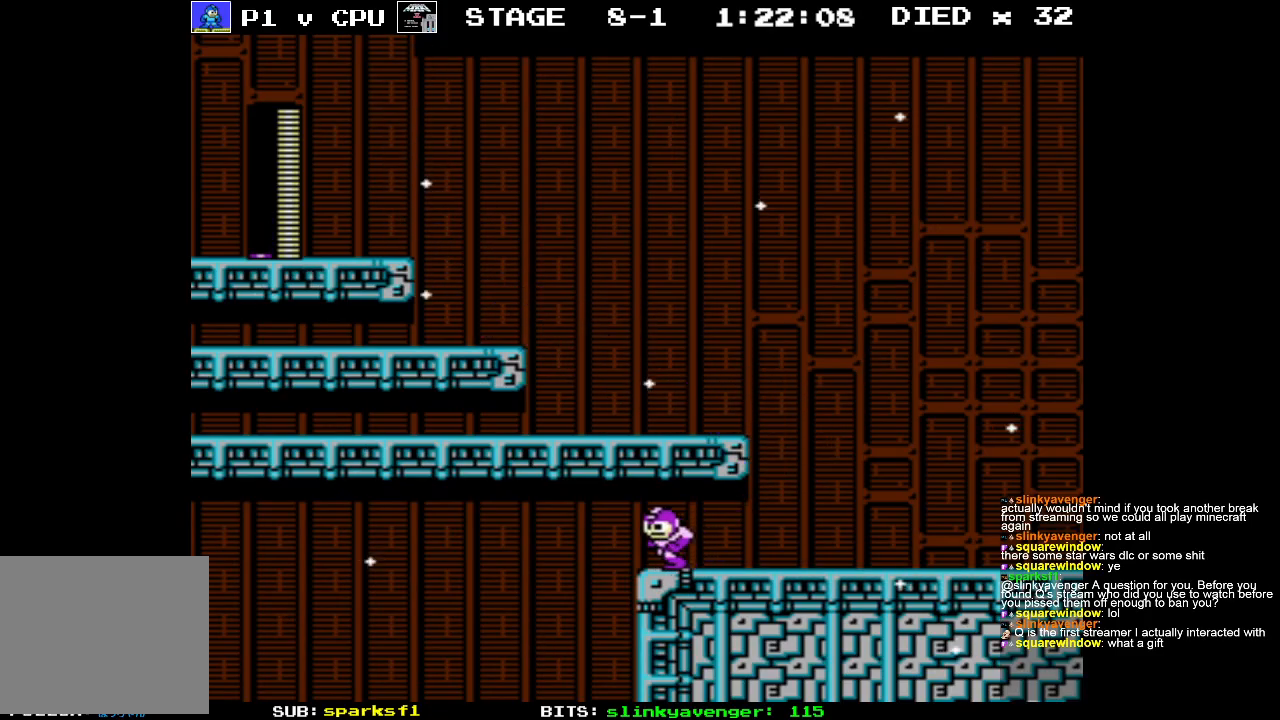
{"buttons": ["DPAD_LEFT"], "events": []}
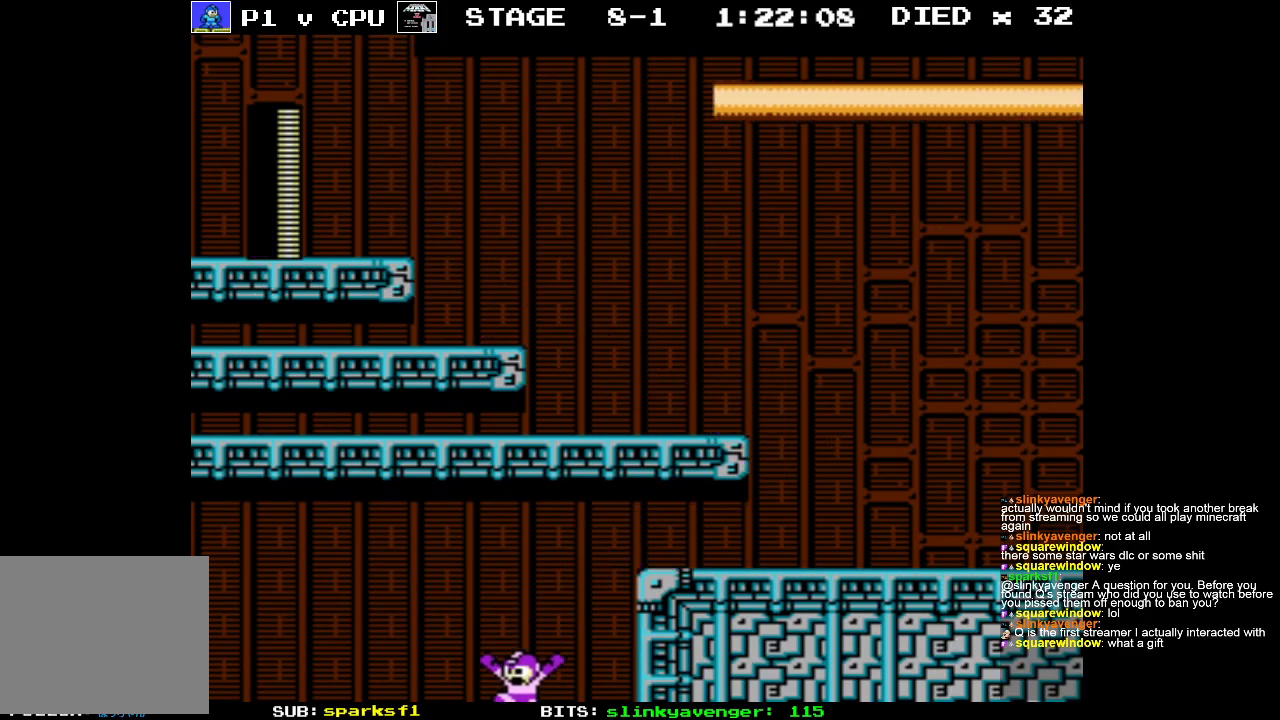
{"buttons": [], "events": [[267, "DPAD_LEFT", "up"]]}
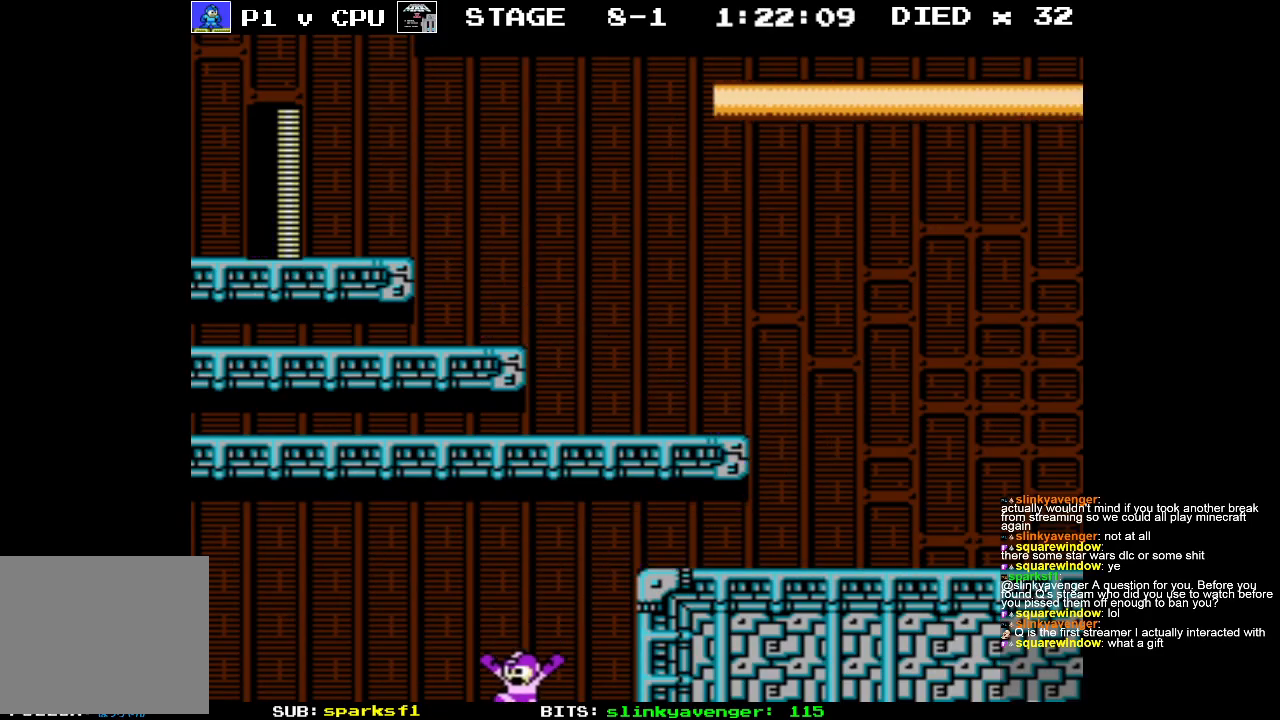
{"buttons": [], "events": []}
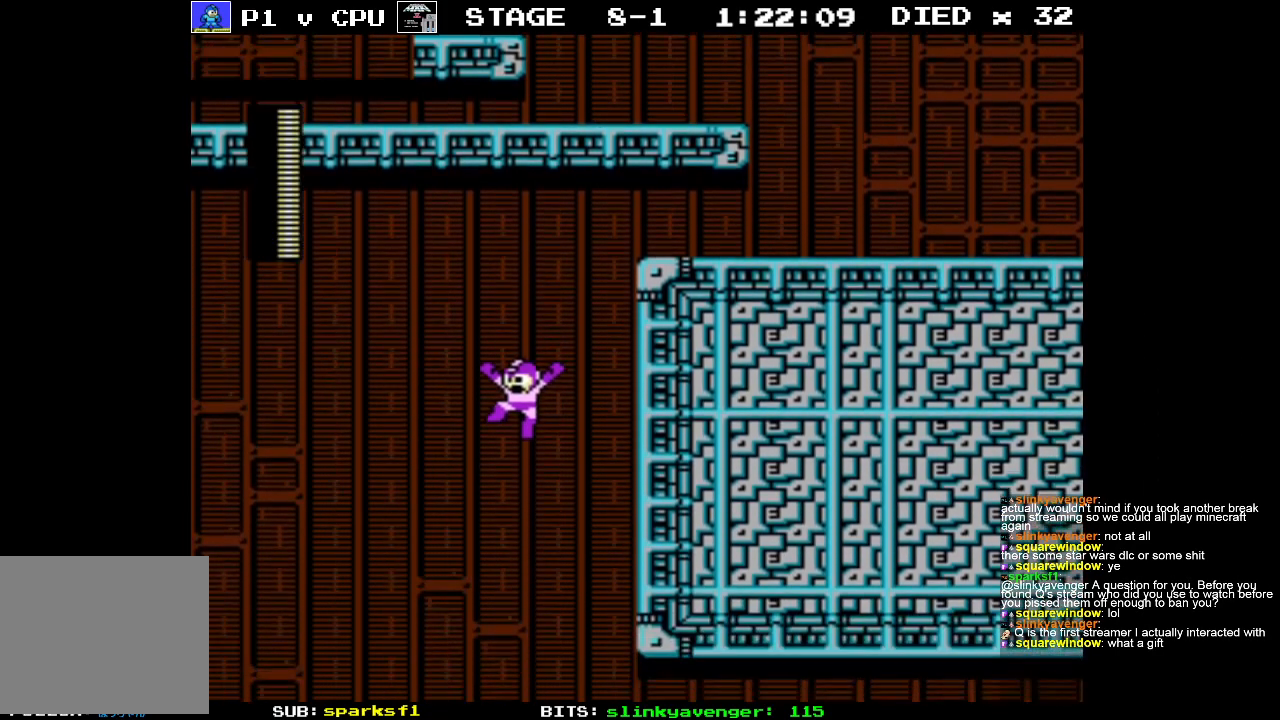
{"buttons": ["DPAD_LEFT"], "events": [[433, "DPAD_LEFT", "down"]]}
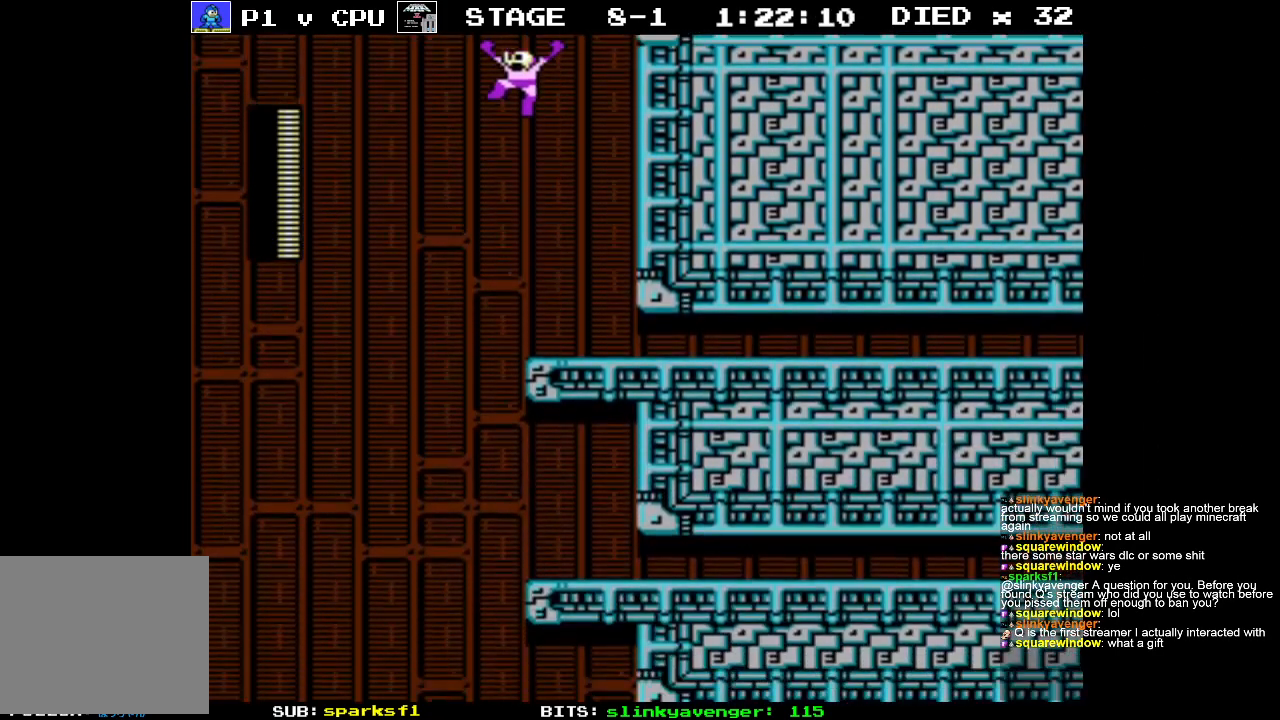
{"buttons": ["DPAD_LEFT"], "events": []}
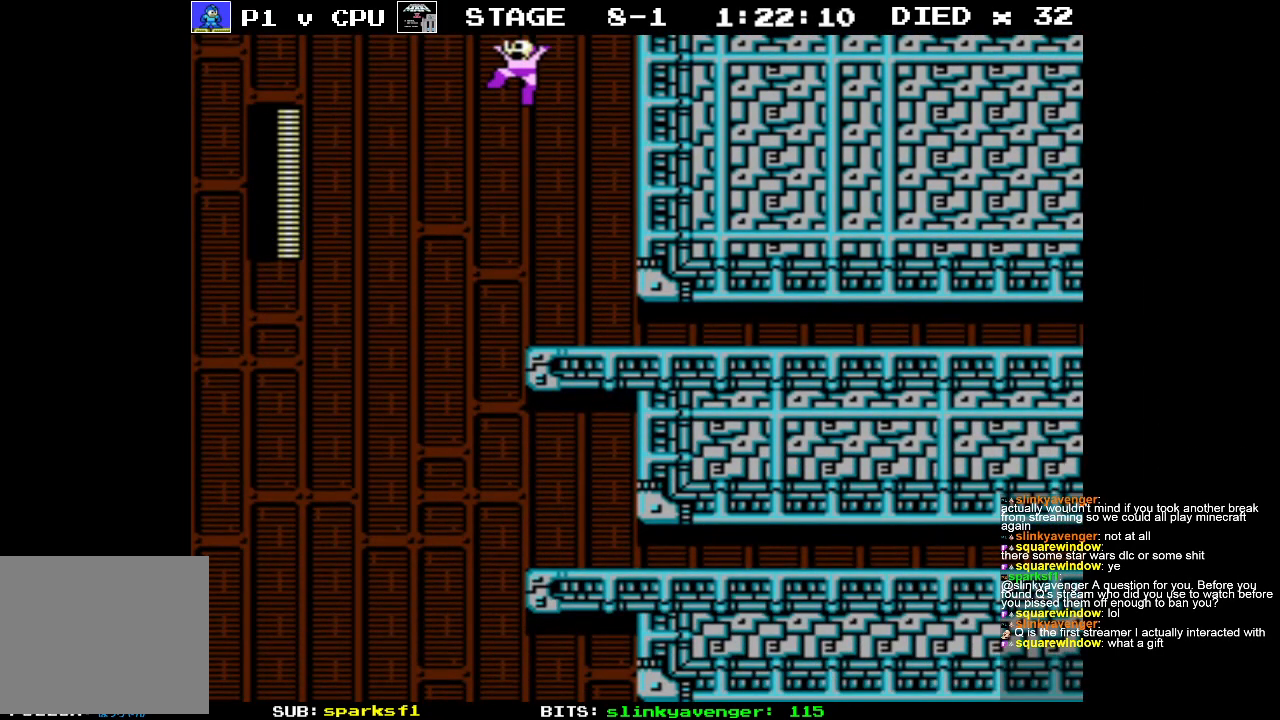
{"buttons": ["DPAD_RIGHT"], "events": [[300, "DPAD_UP", "down"], [317, "DPAD_LEFT", "up"], [317, "DPAD_RIGHT", "down"], [333, "DPAD_UP", "up"]]}
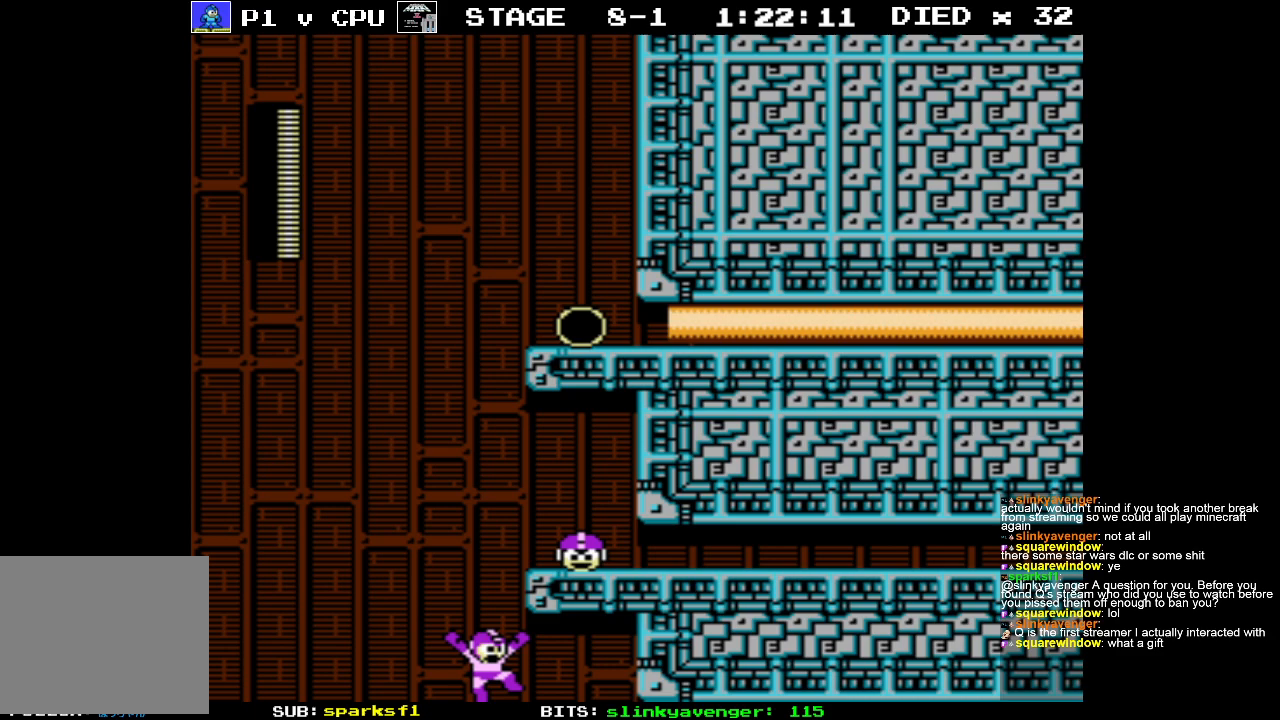
{"buttons": ["DPAD_RIGHT"], "events": []}
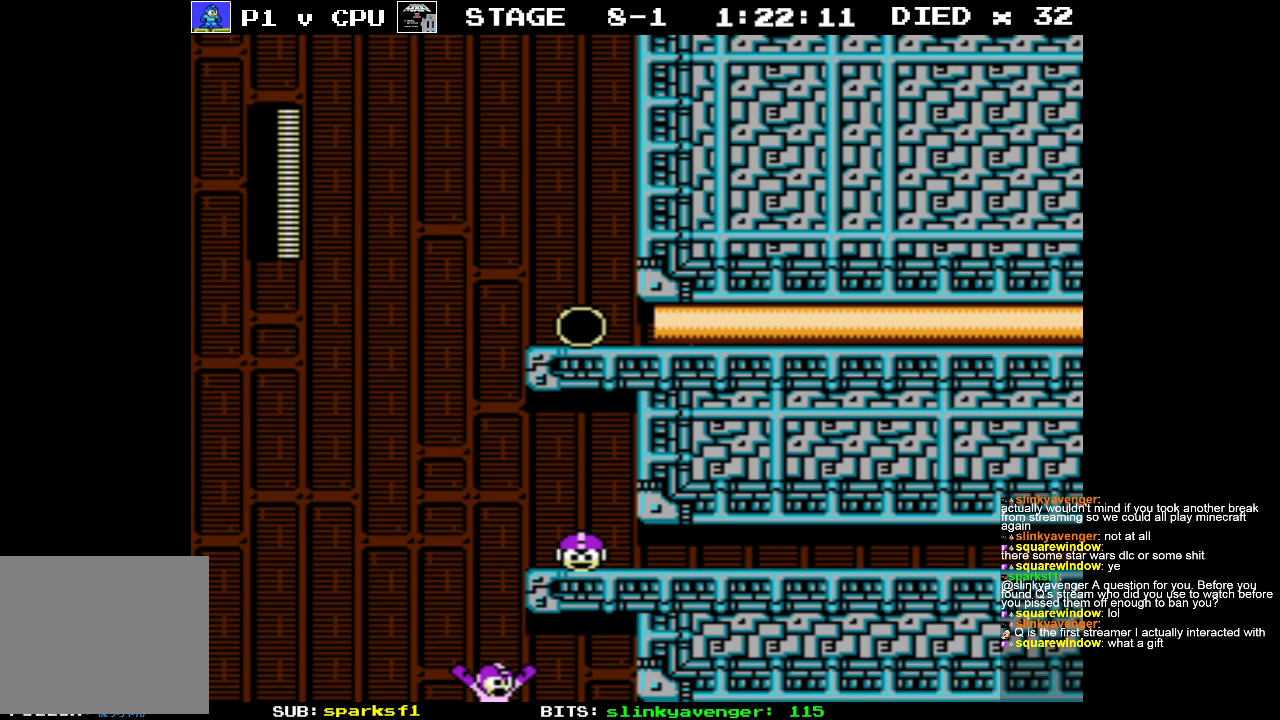
{"buttons": ["DPAD_RIGHT"], "events": []}
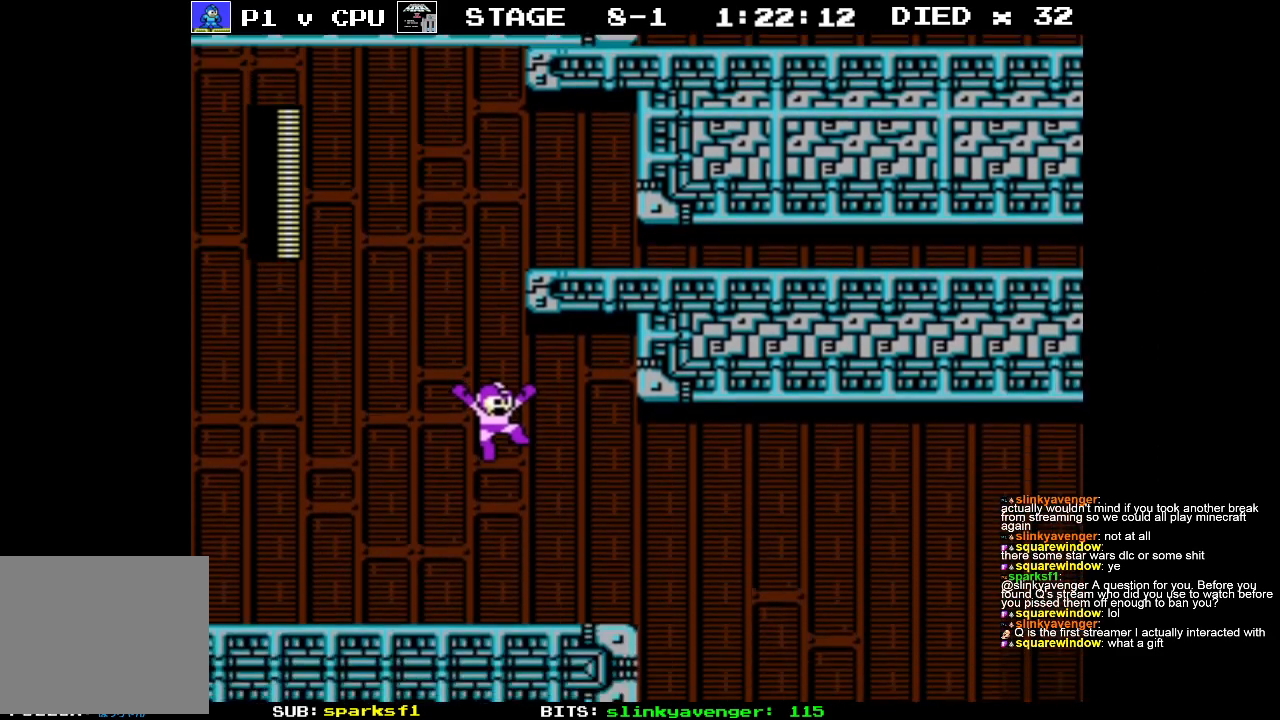
{"buttons": ["DPAD_RIGHT"], "events": []}
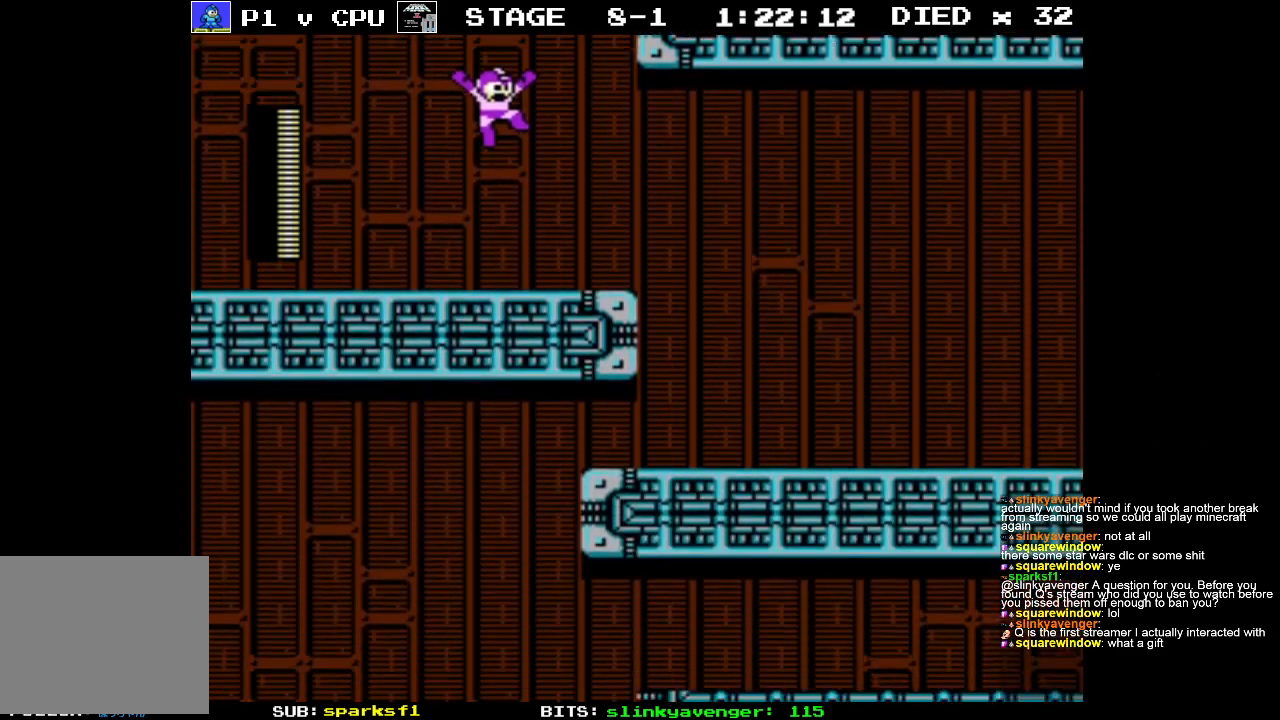
{"buttons": ["DPAD_RIGHT"], "events": []}
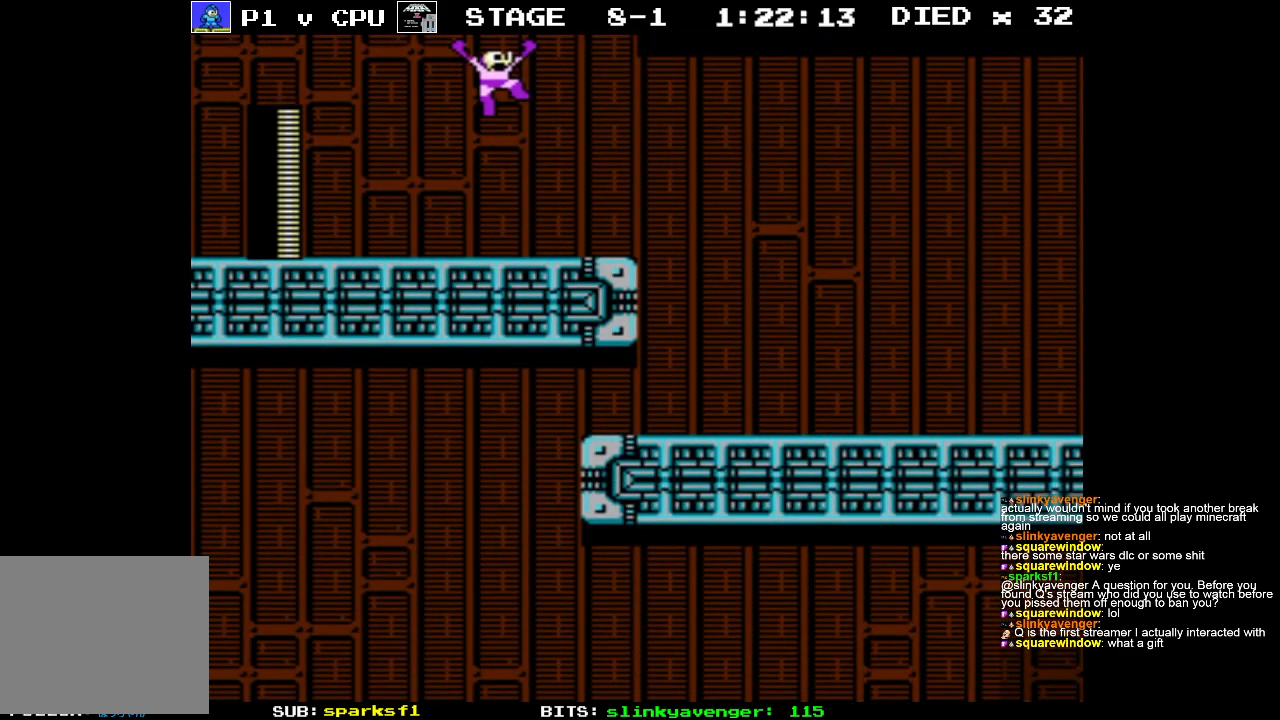
{"buttons": ["DPAD_RIGHT"], "events": []}
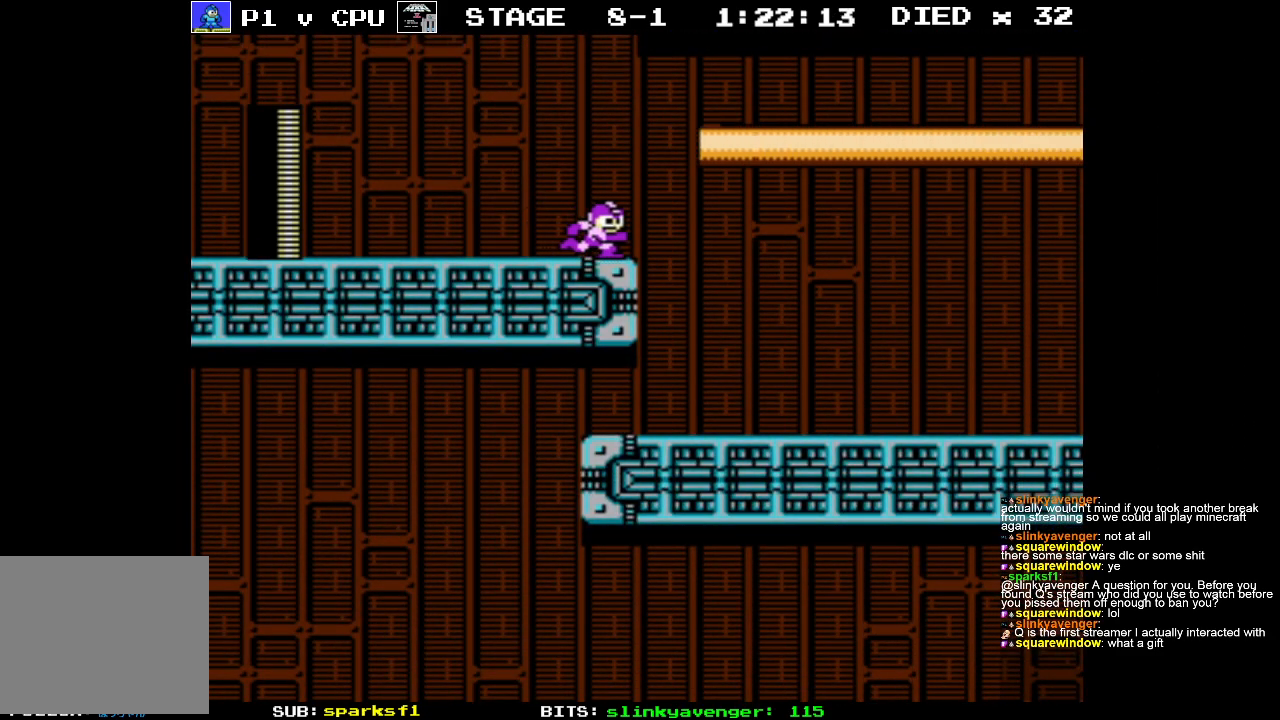
{"buttons": ["DPAD_LEFT"], "events": [[233, "DPAD_LEFT", "down"], [233, "DPAD_RIGHT", "up"]]}
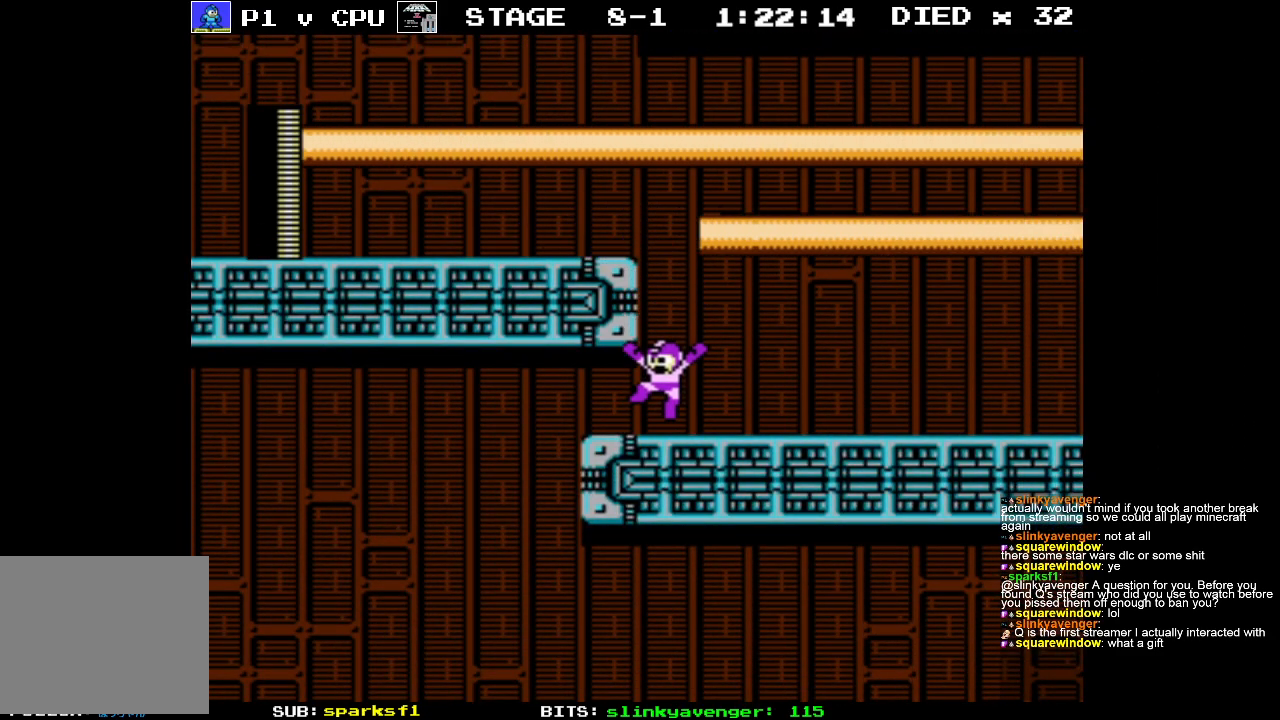
{"buttons": ["DPAD_LEFT"], "events": []}
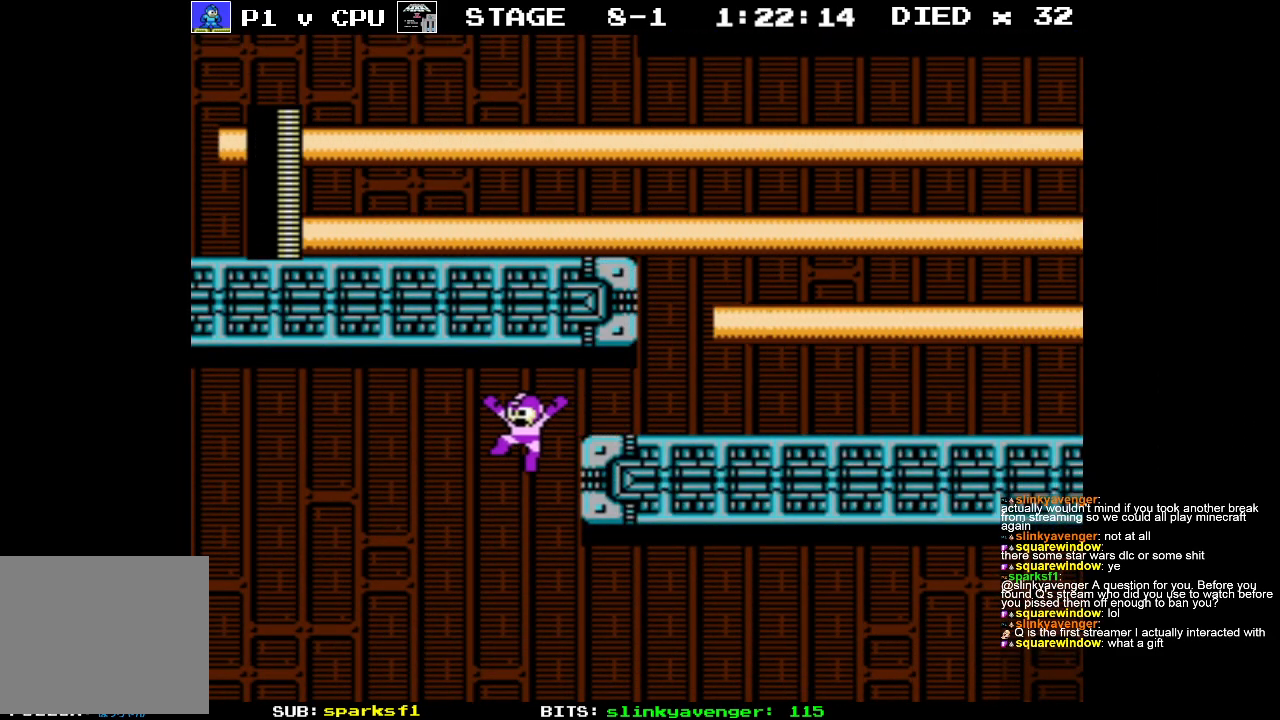
{"buttons": ["DPAD_RIGHT"], "events": [[33, "DPAD_DOWN", "down"], [50, "DPAD_DOWN", "up"], [50, "DPAD_LEFT", "up"], [50, "DPAD_RIGHT", "down"]]}
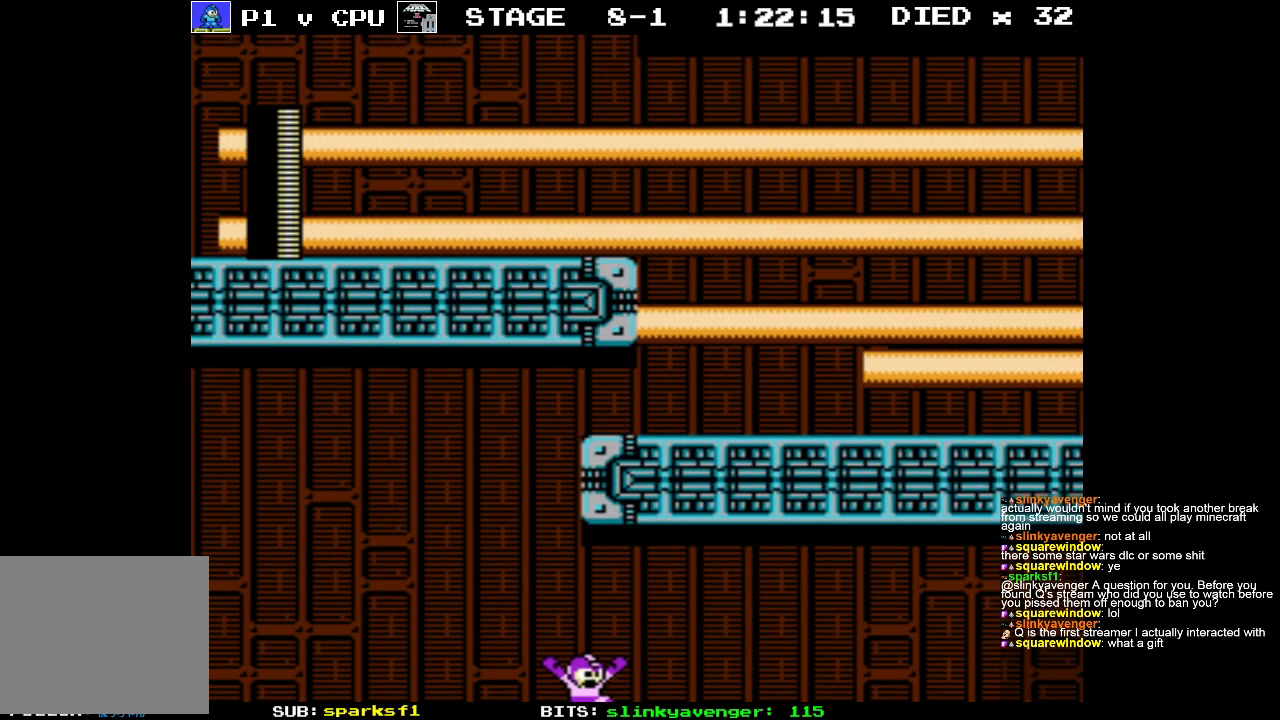
{"buttons": ["DPAD_RIGHT"], "events": []}
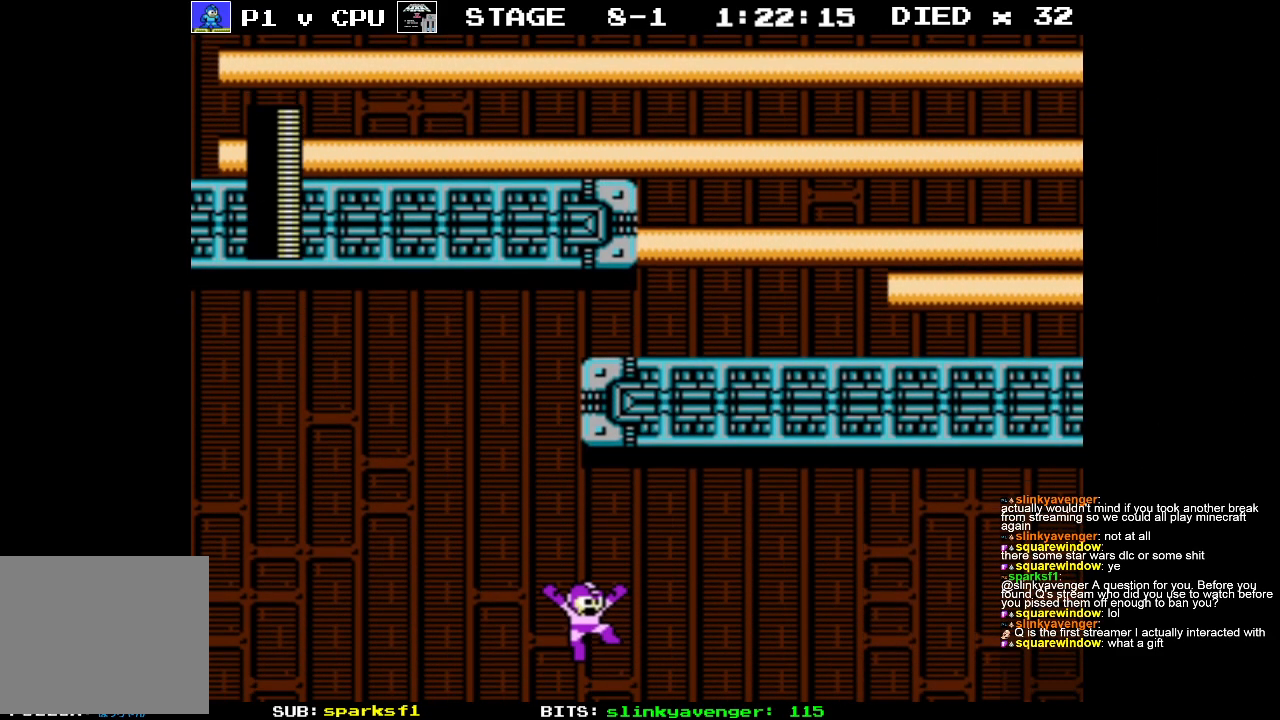
{"buttons": ["DPAD_RIGHT"], "events": []}
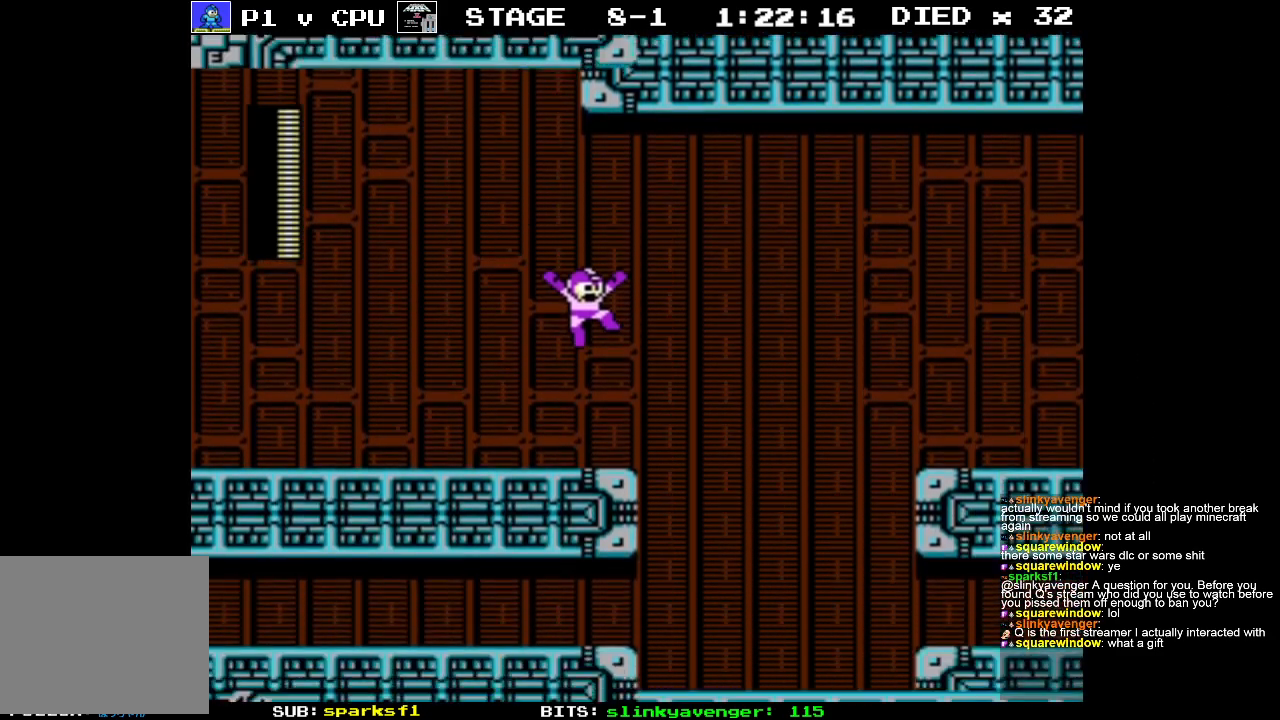
{"buttons": ["DPAD_RIGHT"], "events": []}
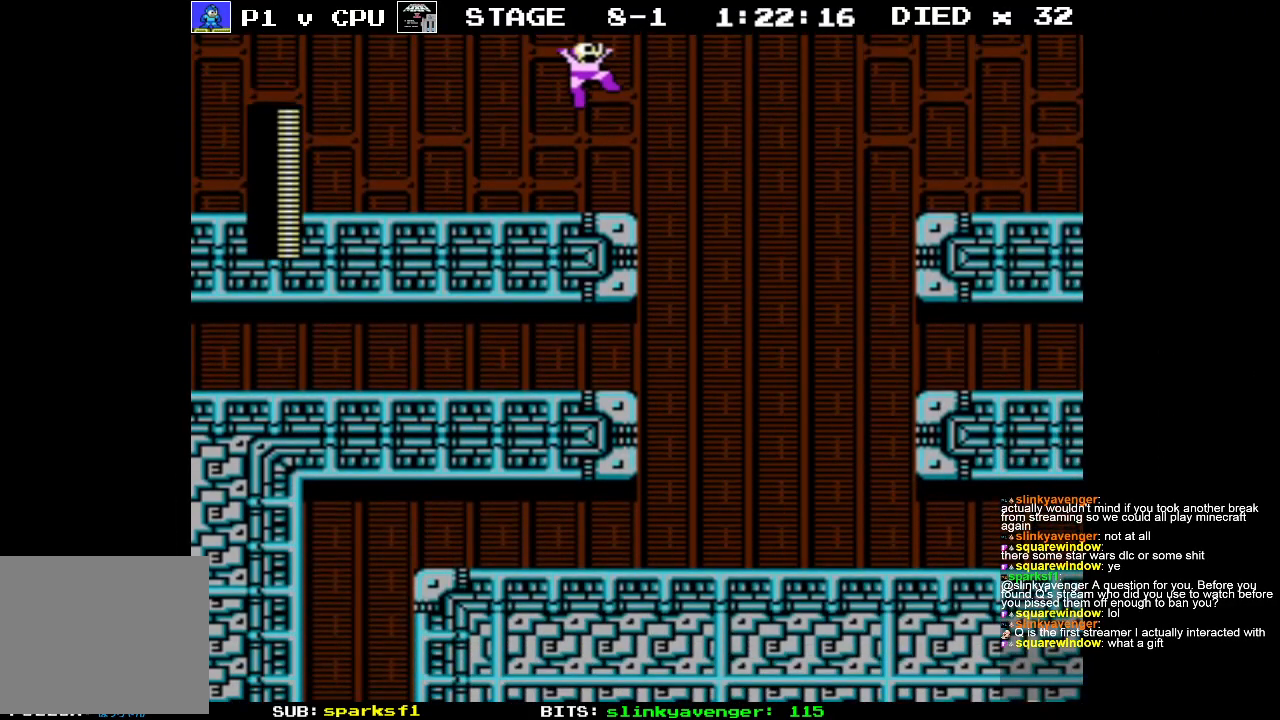
{"buttons": ["DPAD_RIGHT"], "events": []}
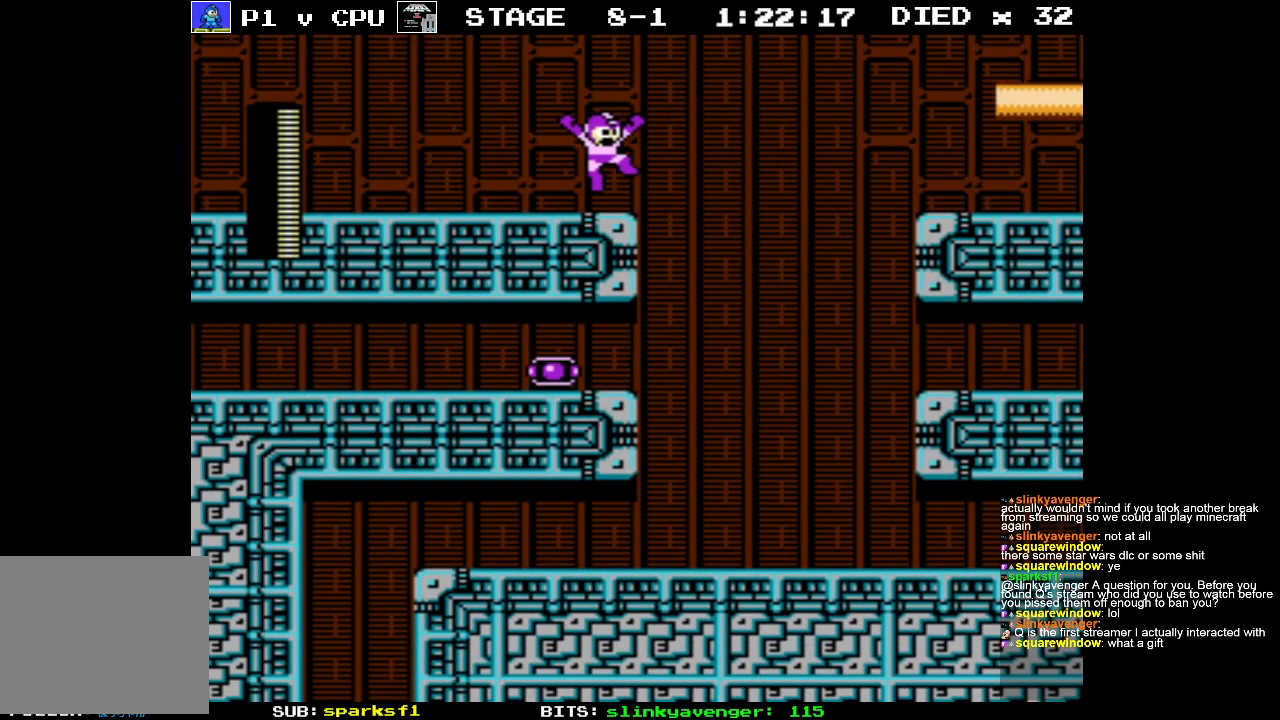
{"buttons": ["DPAD_LEFT"], "events": [[350, "DPAD_UP", "down"], [367, "DPAD_LEFT", "down"], [367, "DPAD_RIGHT", "up"], [367, "DPAD_UP", "up"]]}
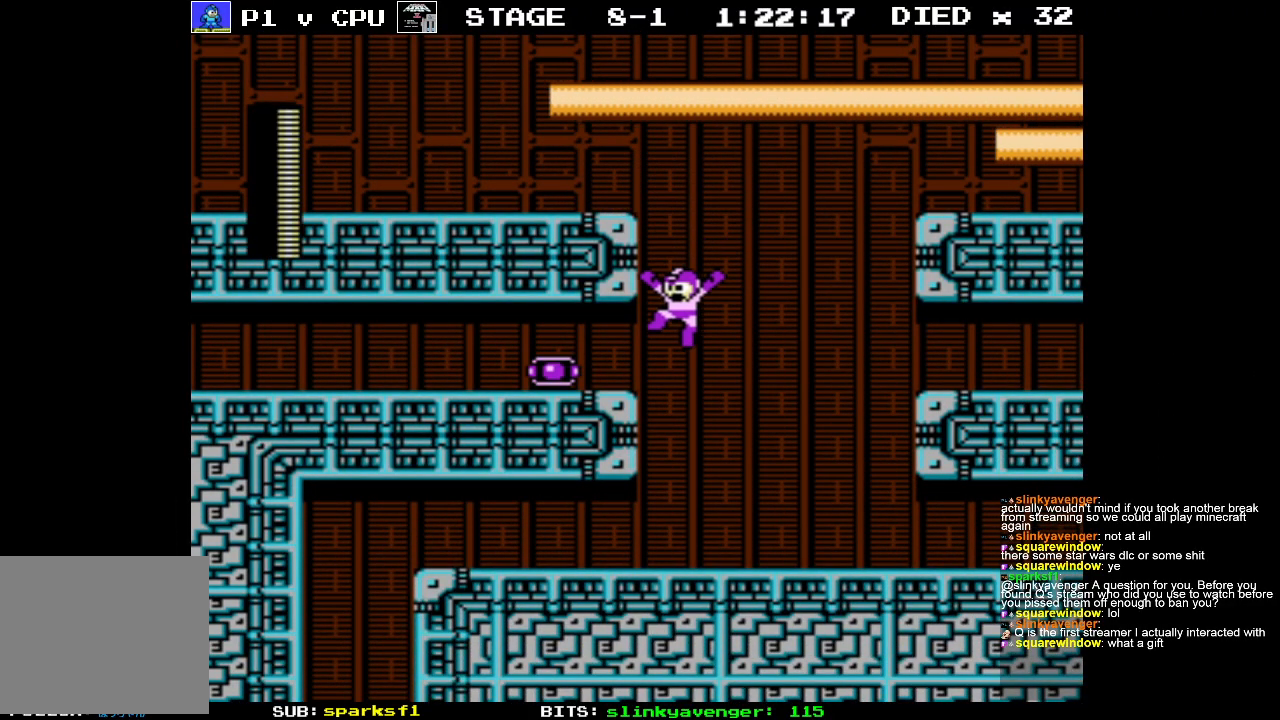
{"buttons": ["DPAD_DOWN", "DPAD_RIGHT"], "events": [[500, "DPAD_DOWN", "down"], [500, "DPAD_LEFT", "up"], [500, "DPAD_RIGHT", "down"]]}
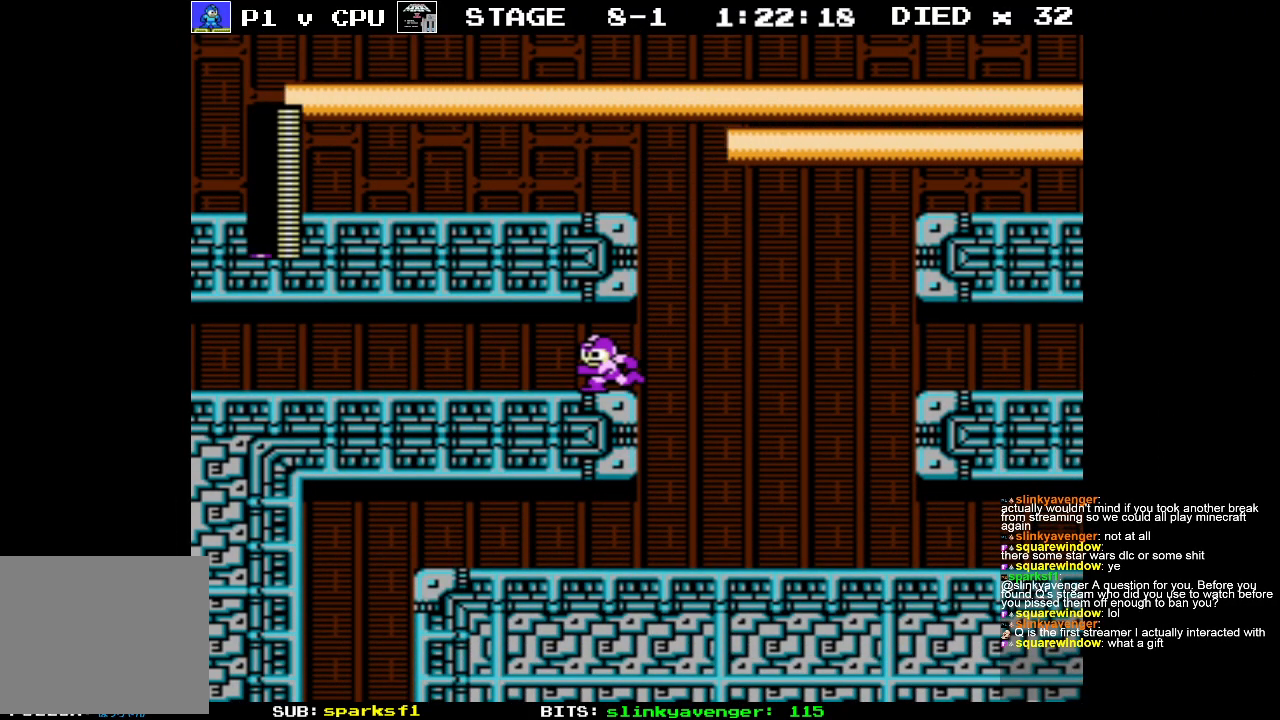
{"buttons": ["DPAD_RIGHT"], "events": [[33, "DPAD_DOWN", "up"]]}
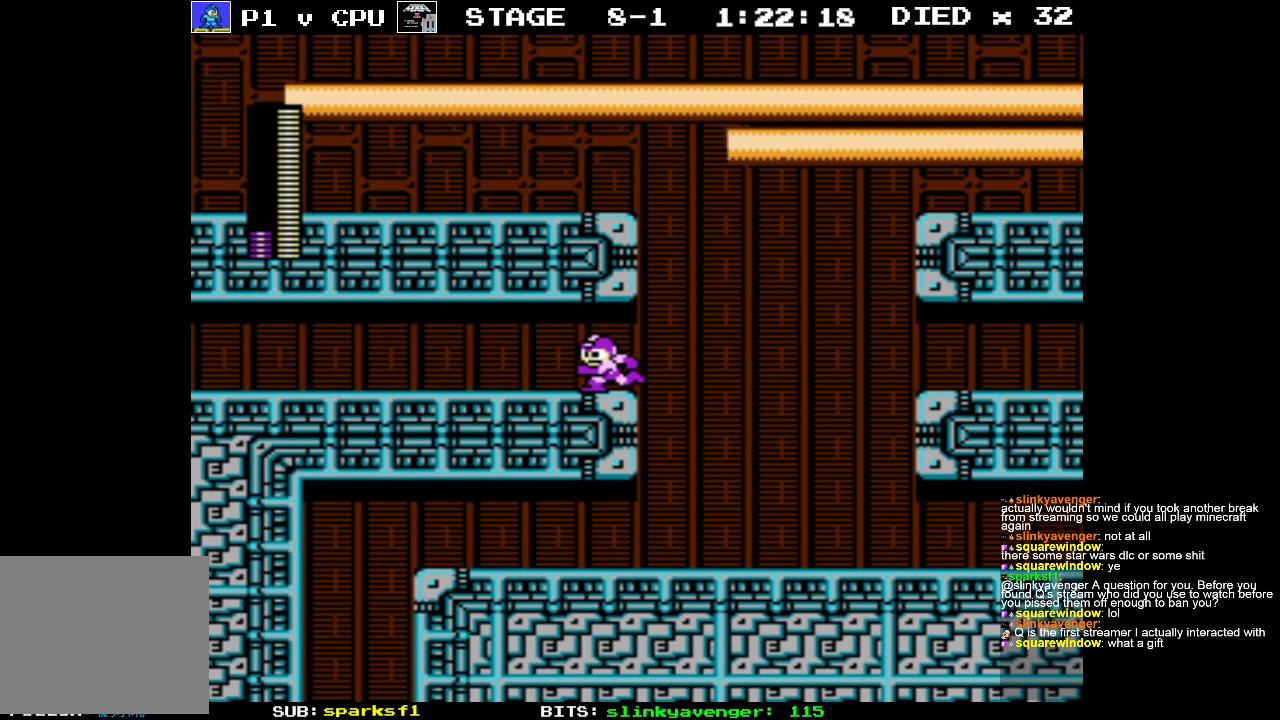
{"buttons": ["DPAD_RIGHT"], "events": []}
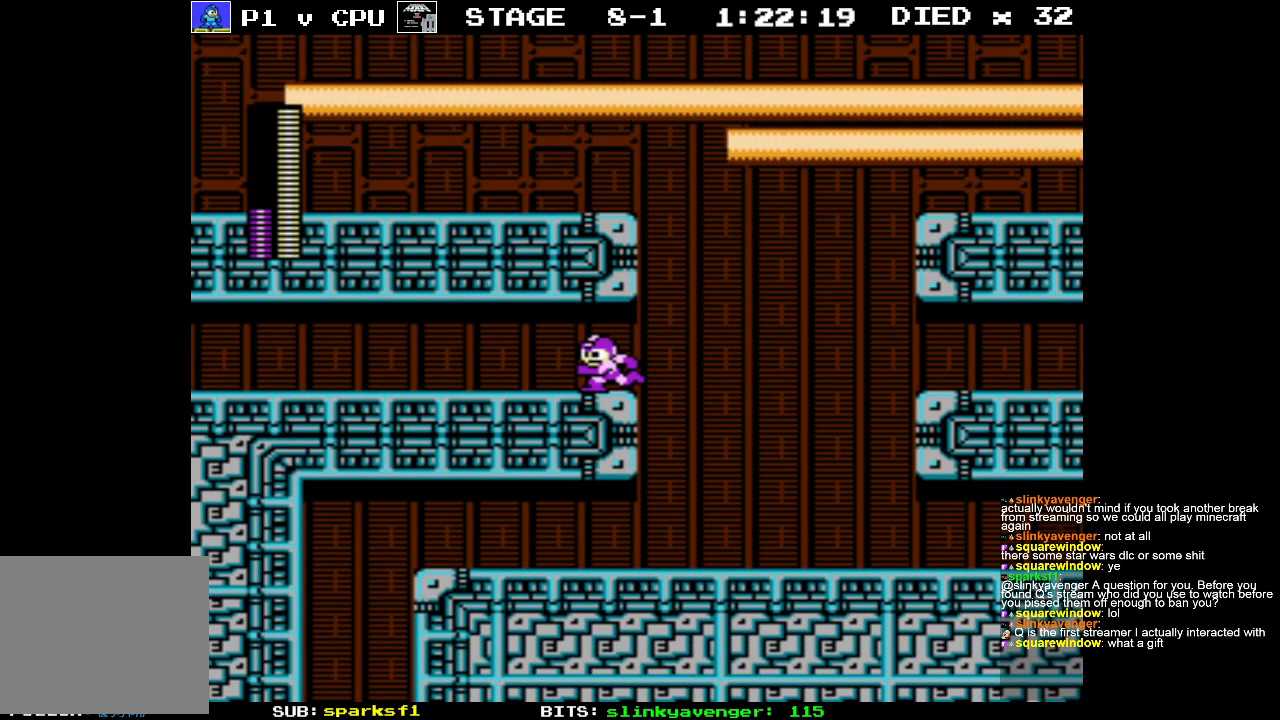
{"buttons": ["DPAD_RIGHT"], "events": []}
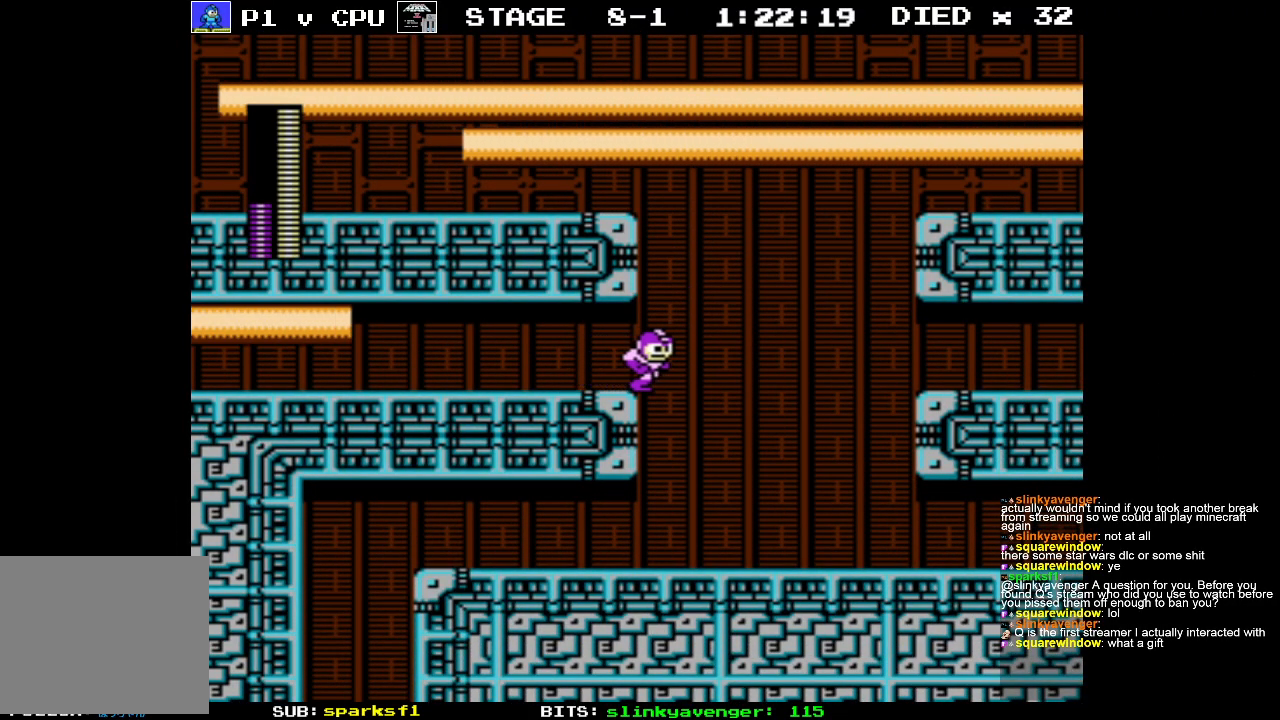
{"buttons": ["DPAD_LEFT"], "events": [[150, "DPAD_LEFT", "down"], [150, "DPAD_RIGHT", "up"]]}
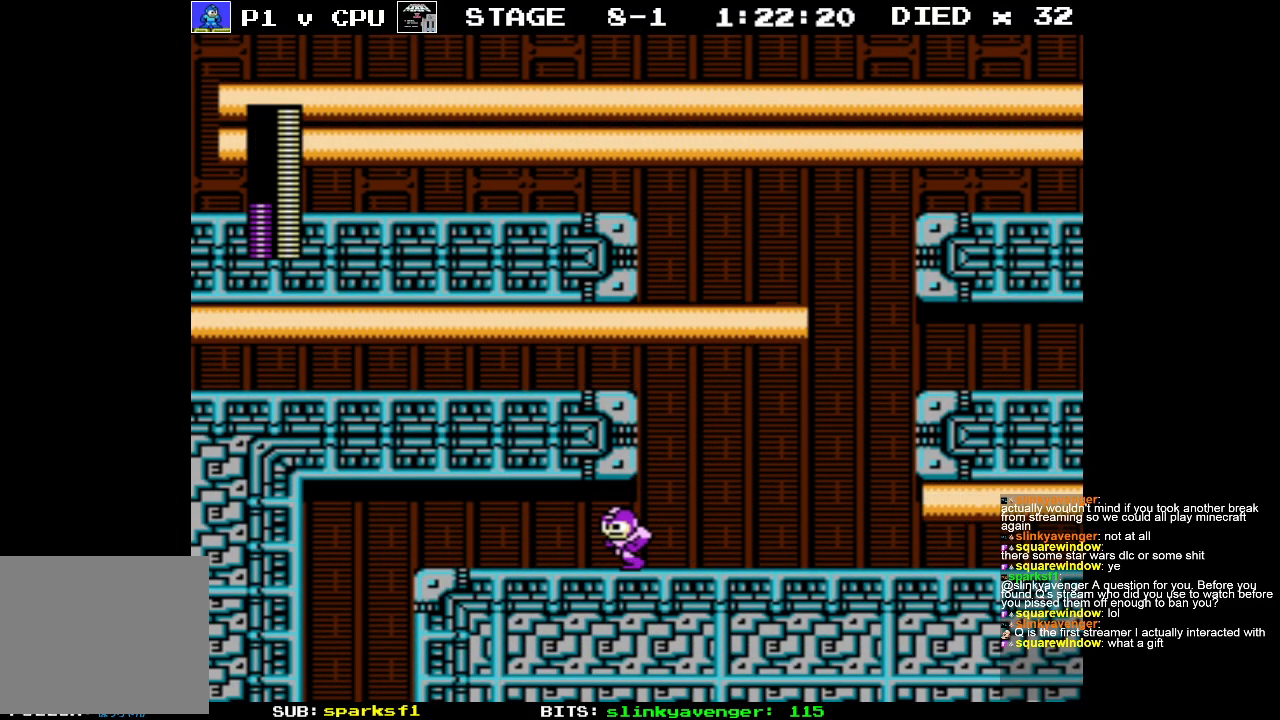
{"buttons": ["DPAD_LEFT"], "events": [[167, "B", "down"], [300, "B", "up"]]}